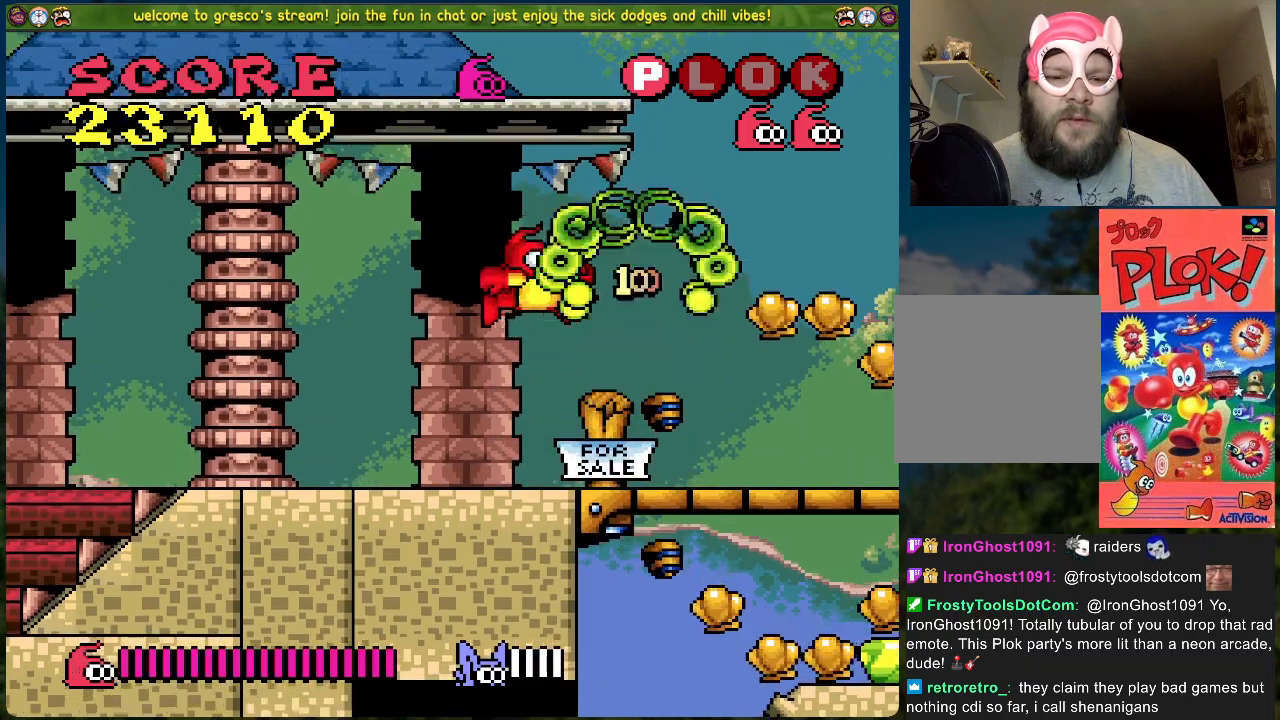
Gameplay with a controller (Xbox layout); each line is a JSON object with the inputs held at the frame after it. "events" lists button and stick changes between this image and that frame as [ms after this image, input, new state], when the widget could be followed in between. Not read: right_stick.
{"buttons": ["DPAD_RIGHT"], "left_stick": "center", "events": [[184, "DPAD_RIGHT", "down"]]}
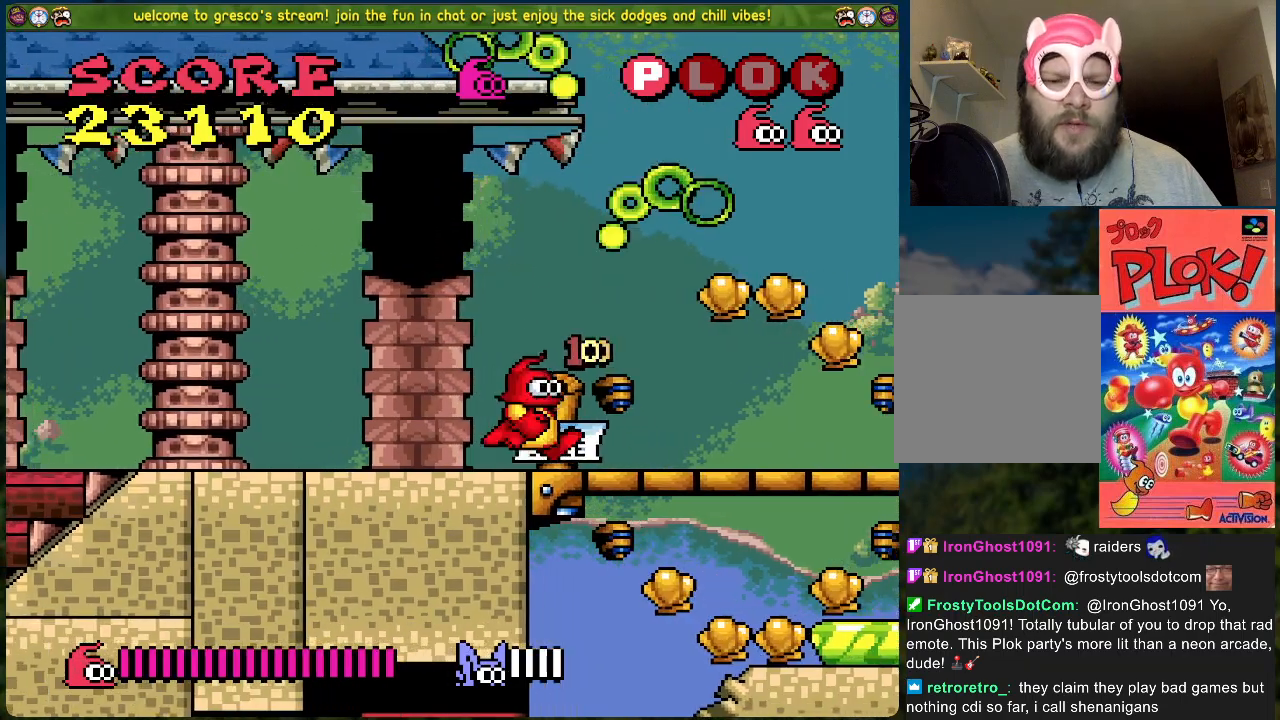
{"buttons": ["DPAD_RIGHT"], "left_stick": "center", "events": [[117, "A", "down"], [151, "A", "up"]]}
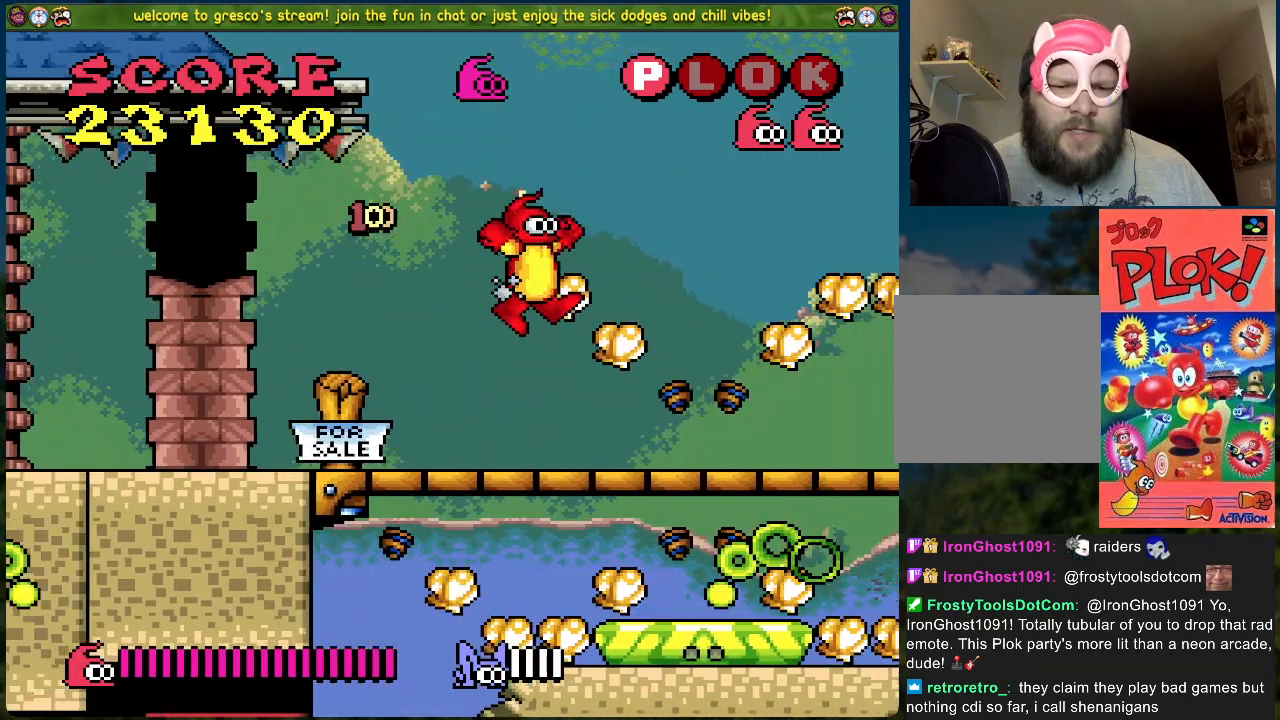
{"buttons": ["DPAD_RIGHT"], "left_stick": "center", "events": [[367, "A", "down"], [484, "A", "up"]]}
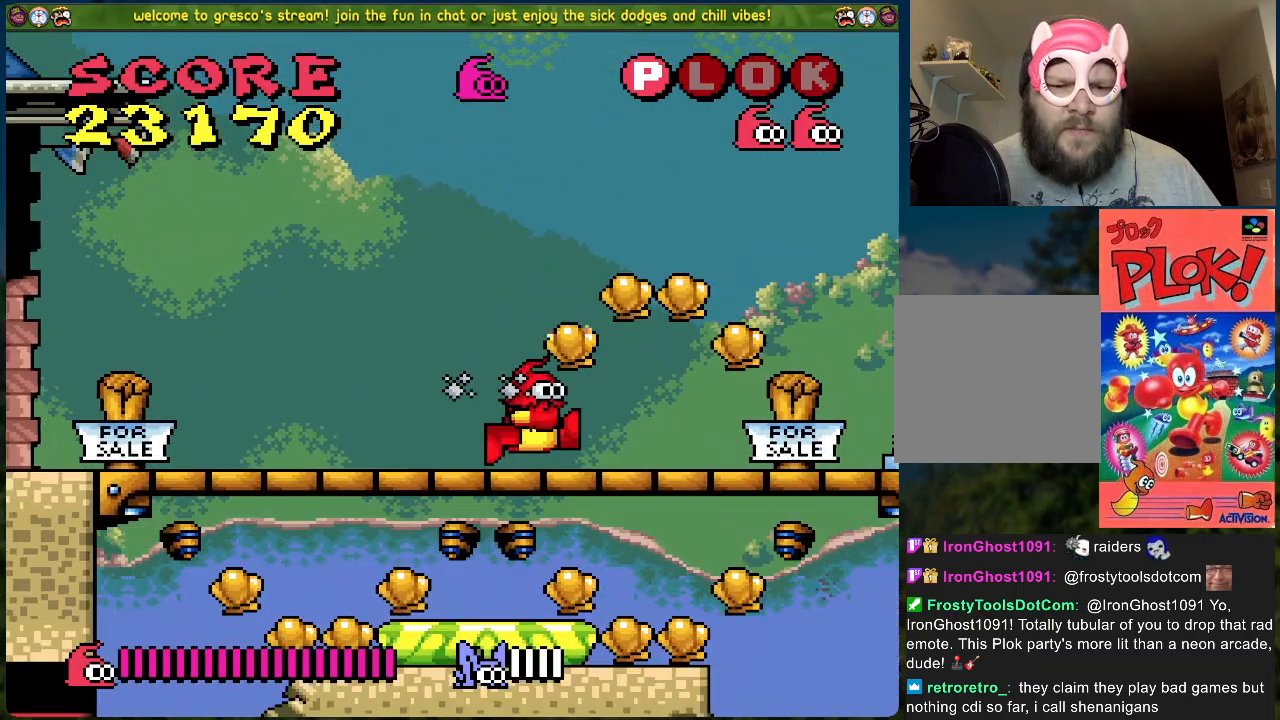
{"buttons": [], "left_stick": "center", "events": [[368, "DPAD_RIGHT", "up"]]}
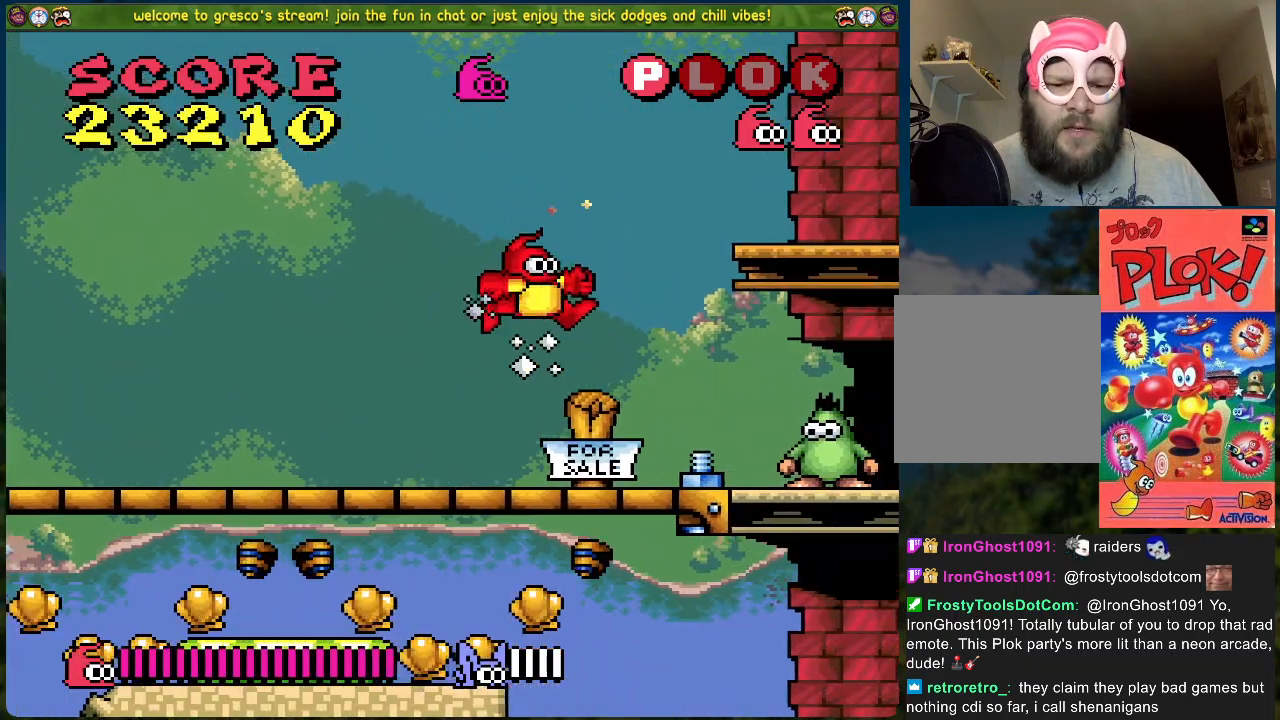
{"buttons": [], "left_stick": "center", "events": [[234, "DPAD_RIGHT", "down"], [317, "X", "down"], [468, "DPAD_RIGHT", "up"], [501, "X", "up"]]}
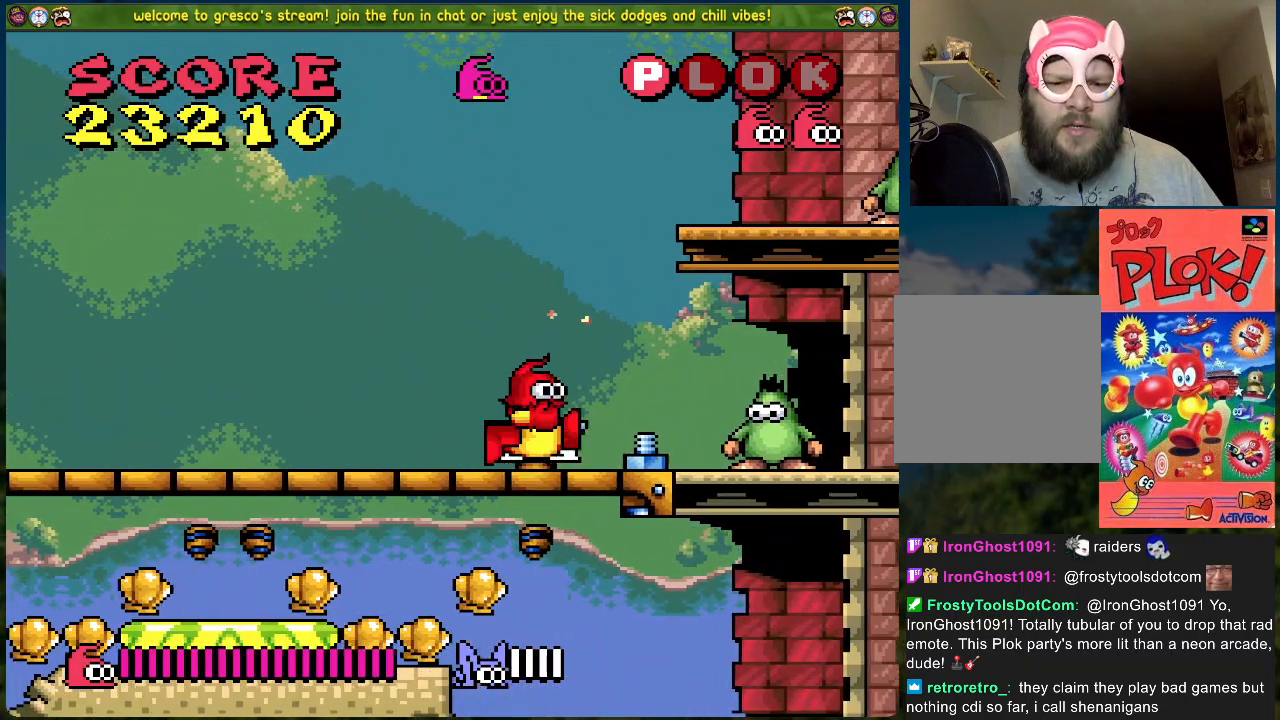
{"buttons": ["A", "X"], "left_stick": "center", "events": [[117, "A", "down"], [318, "X", "down"]]}
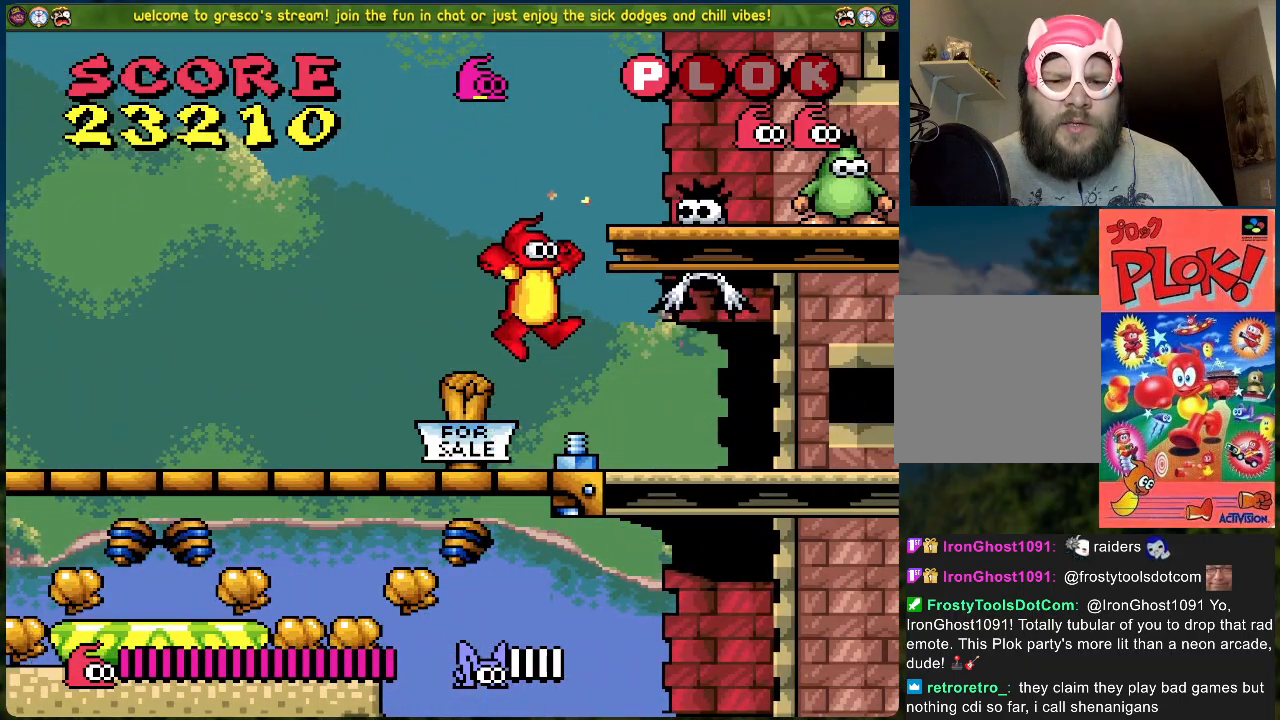
{"buttons": ["DPAD_RIGHT"], "left_stick": "center", "events": [[50, "A", "up"], [66, "X", "up"], [234, "DPAD_RIGHT", "down"]]}
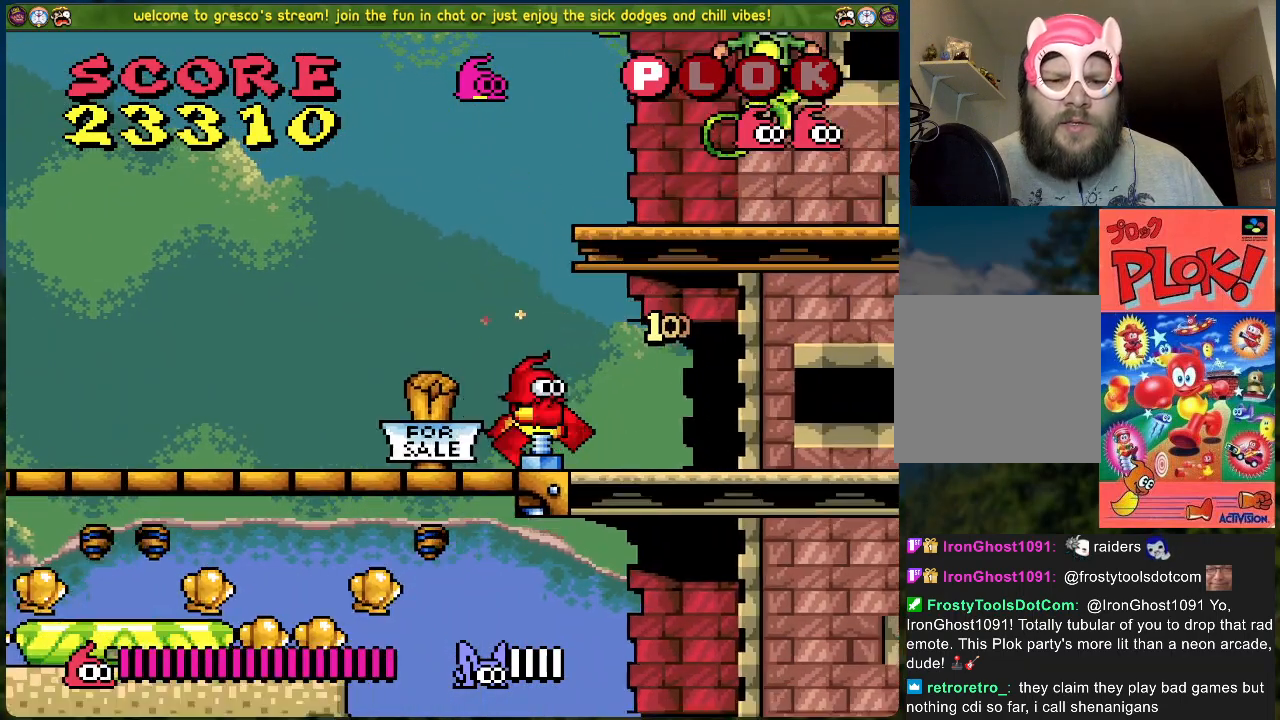
{"buttons": ["DPAD_RIGHT"], "left_stick": "center", "events": []}
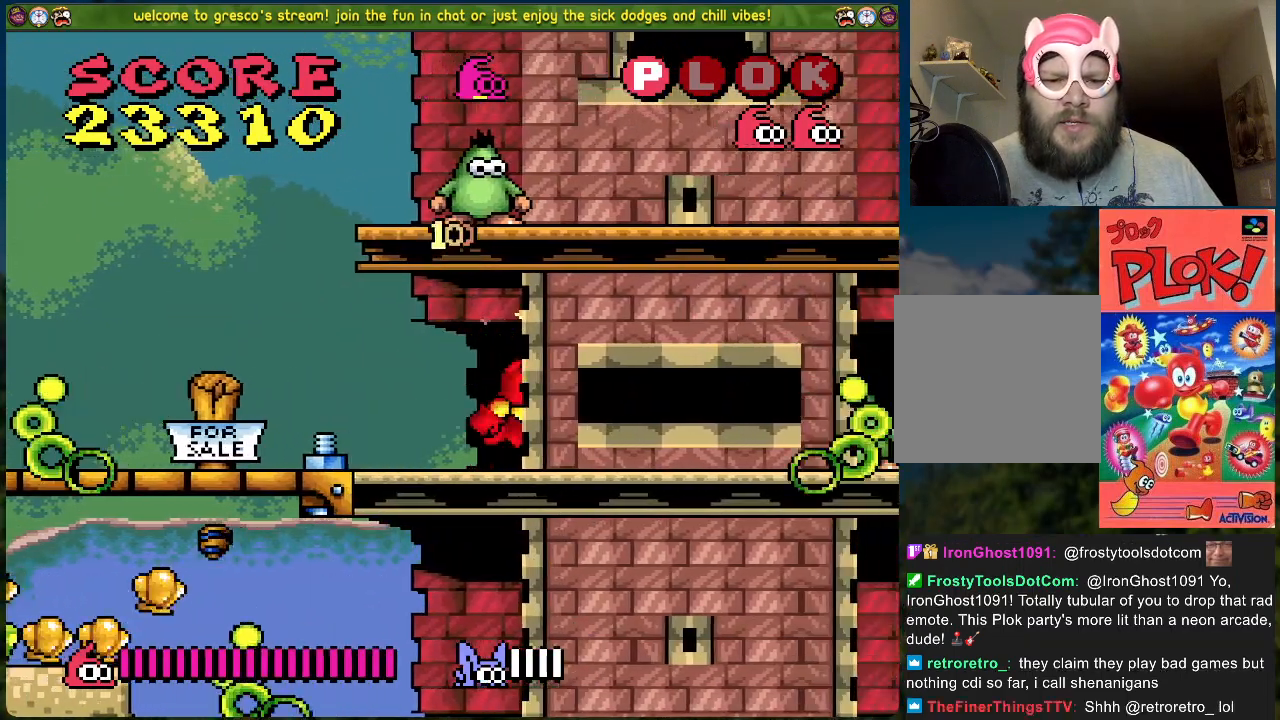
{"buttons": [], "left_stick": "center", "events": [[134, "X", "down"], [184, "DPAD_RIGHT", "up"], [402, "X", "up"]]}
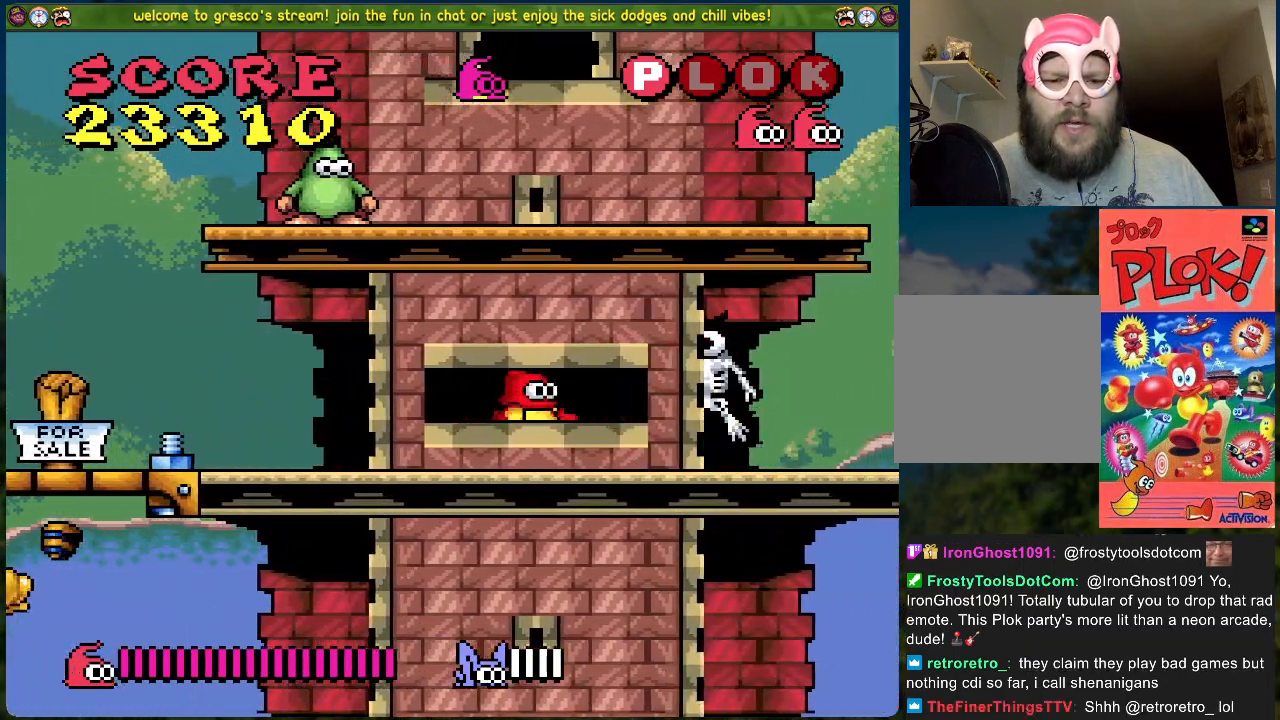
{"buttons": ["X"], "left_stick": "center", "events": [[67, "A", "down"], [234, "X", "down"], [384, "A", "up"]]}
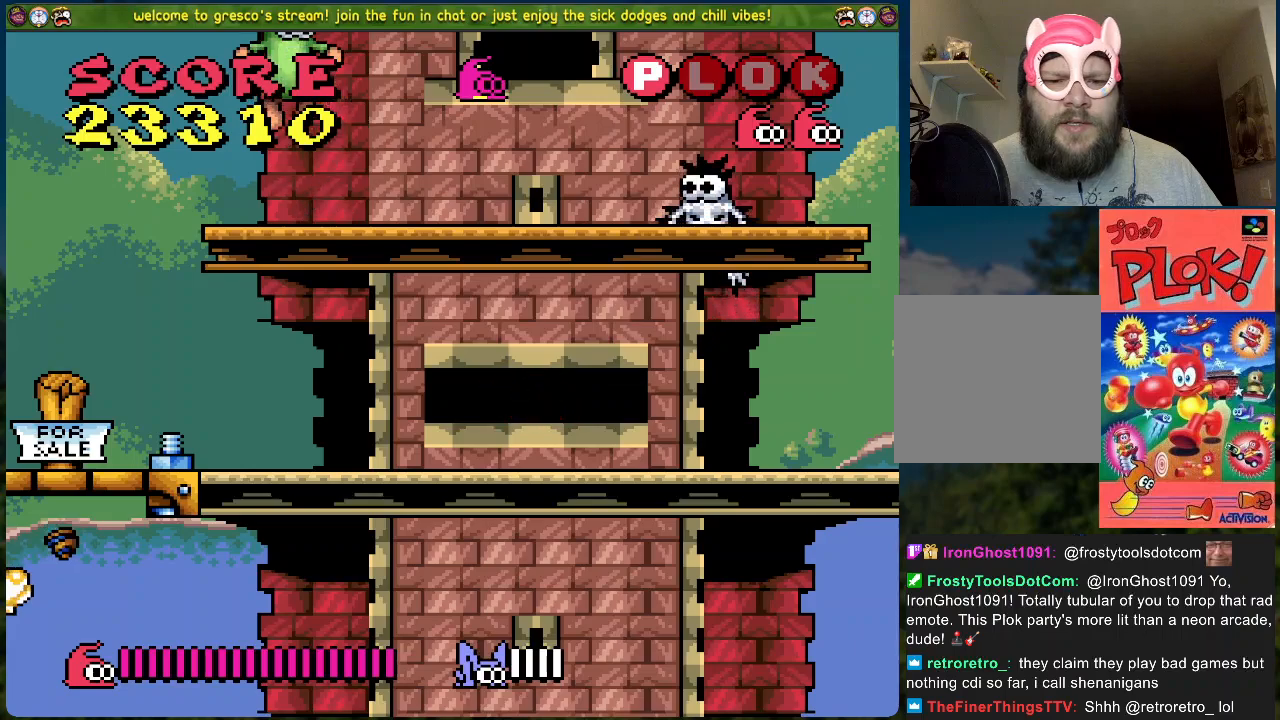
{"buttons": [], "left_stick": "center", "events": [[51, "X", "up"], [268, "A", "down"], [418, "A", "up"], [418, "X", "down"], [468, "X", "up"]]}
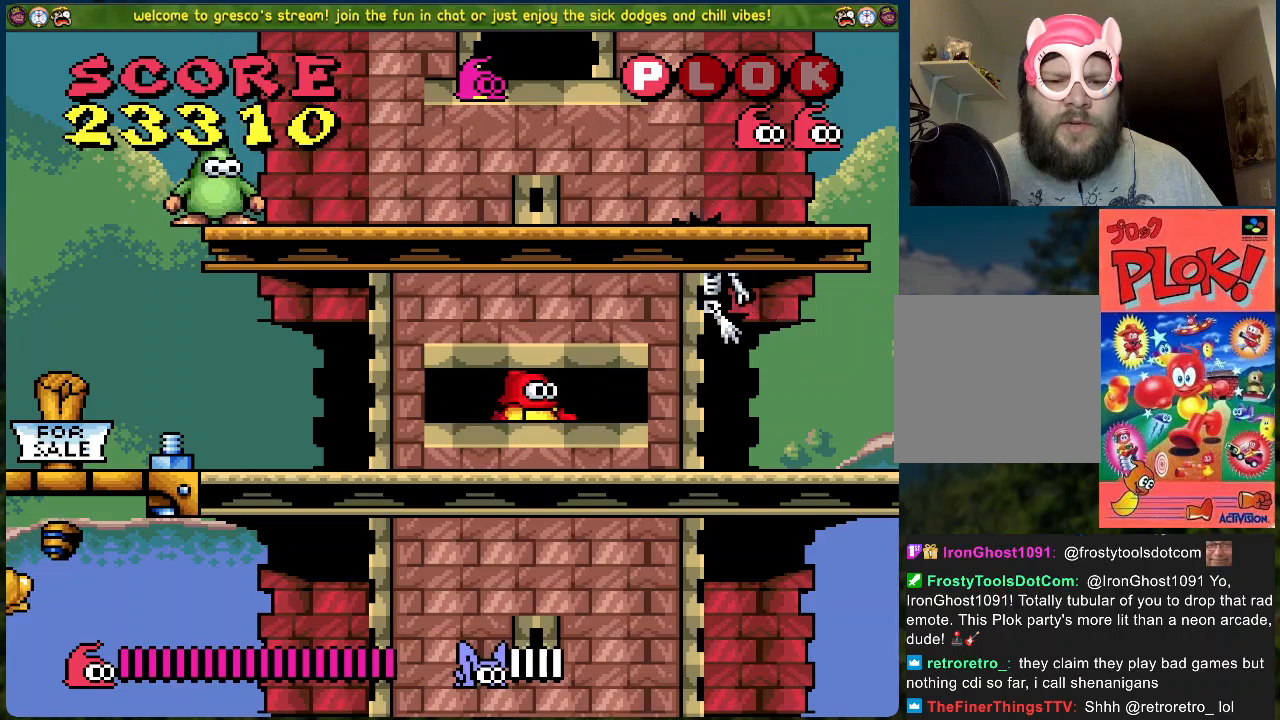
{"buttons": [], "left_stick": "center", "events": []}
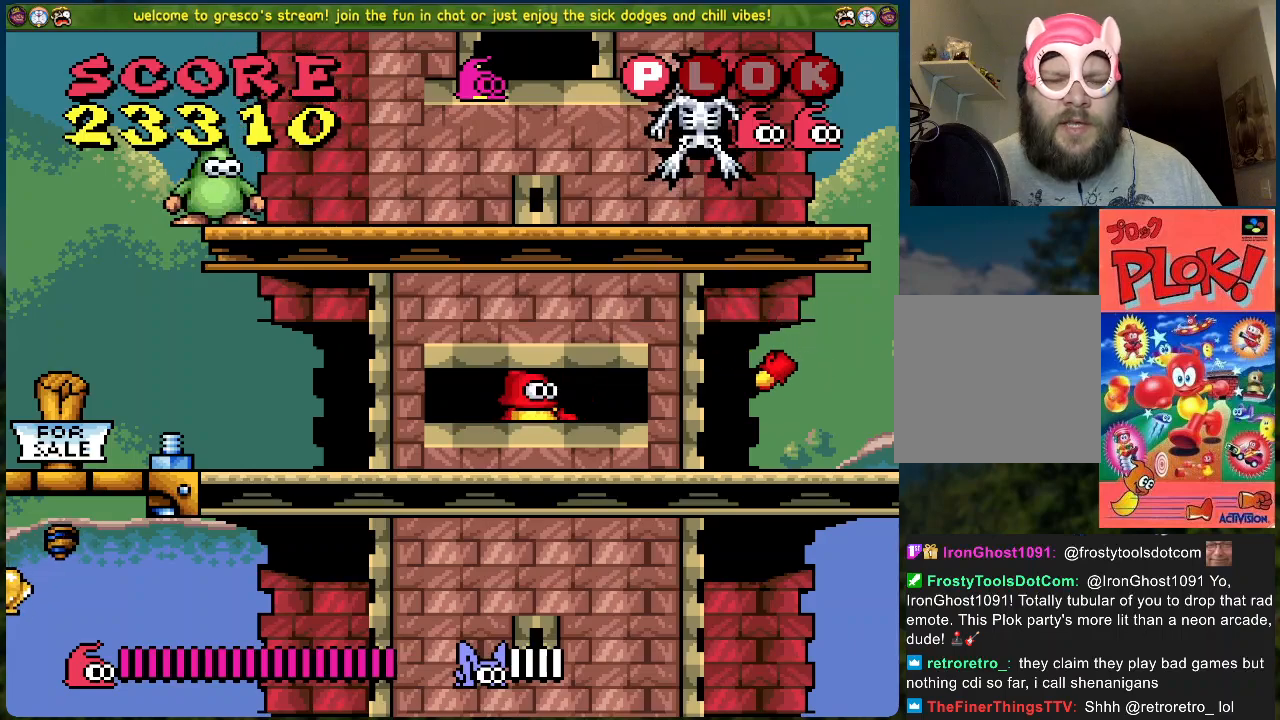
{"buttons": ["A", "X"], "left_stick": "center", "events": [[300, "A", "down"], [401, "X", "down"]]}
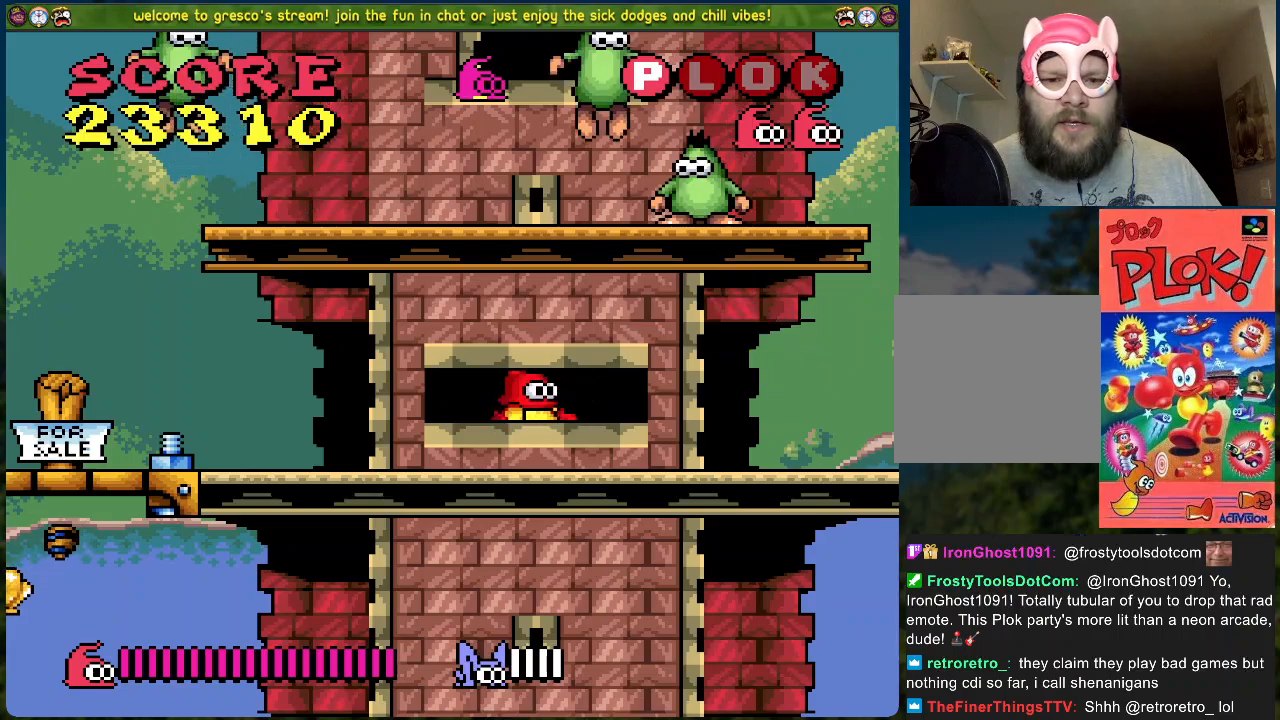
{"buttons": ["DPAD_RIGHT"], "left_stick": "center", "events": [[134, "A", "up"], [167, "DPAD_RIGHT", "down"], [167, "X", "up"]]}
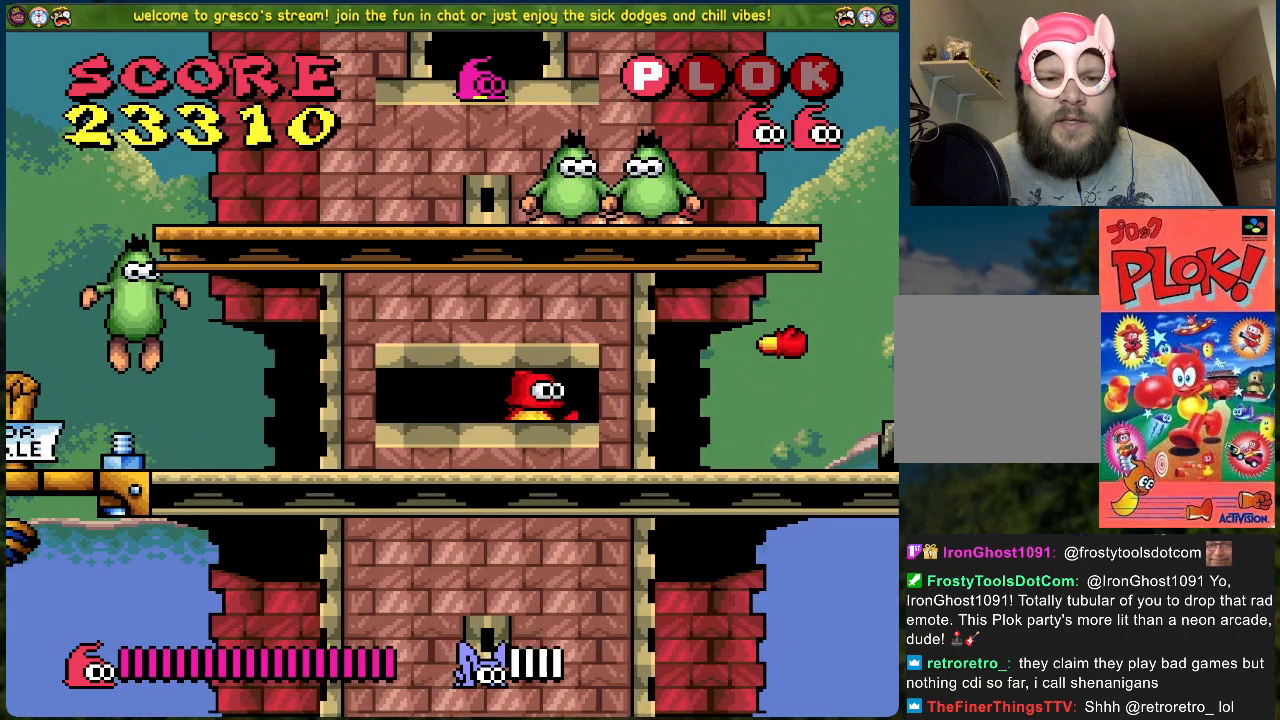
{"buttons": ["DPAD_RIGHT"], "left_stick": "center", "events": []}
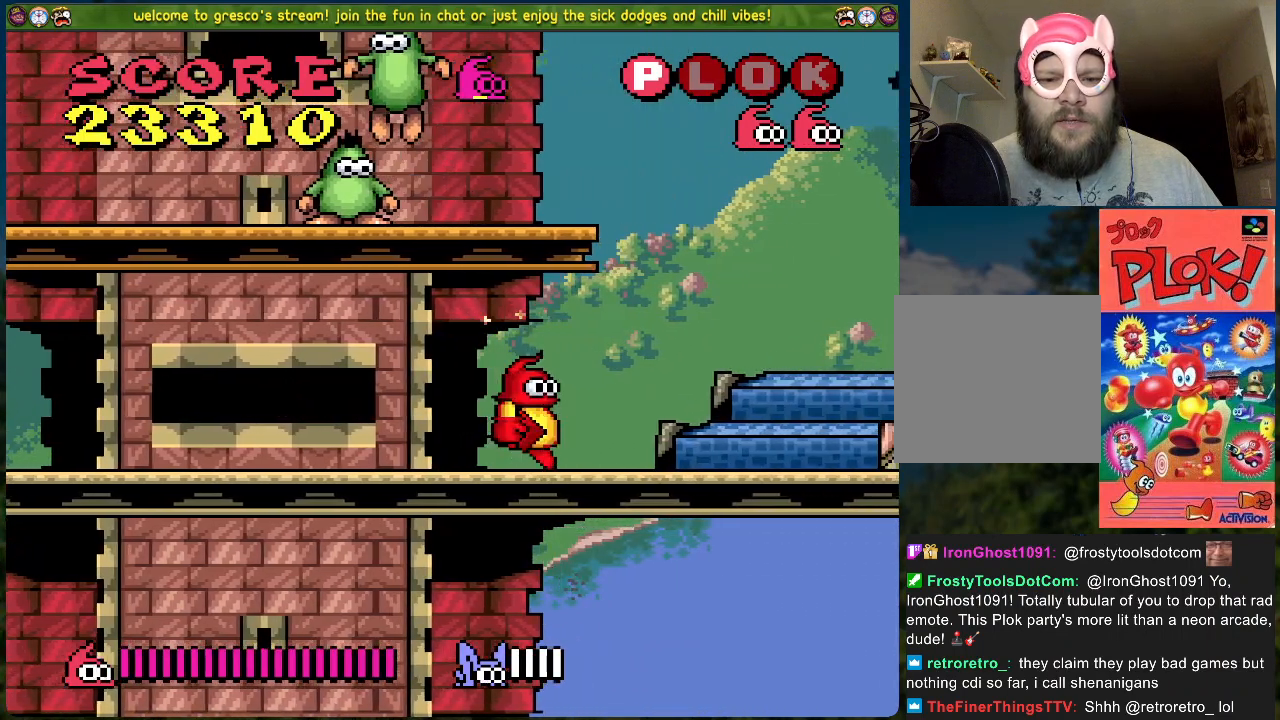
{"buttons": ["DPAD_RIGHT"], "left_stick": "center", "events": []}
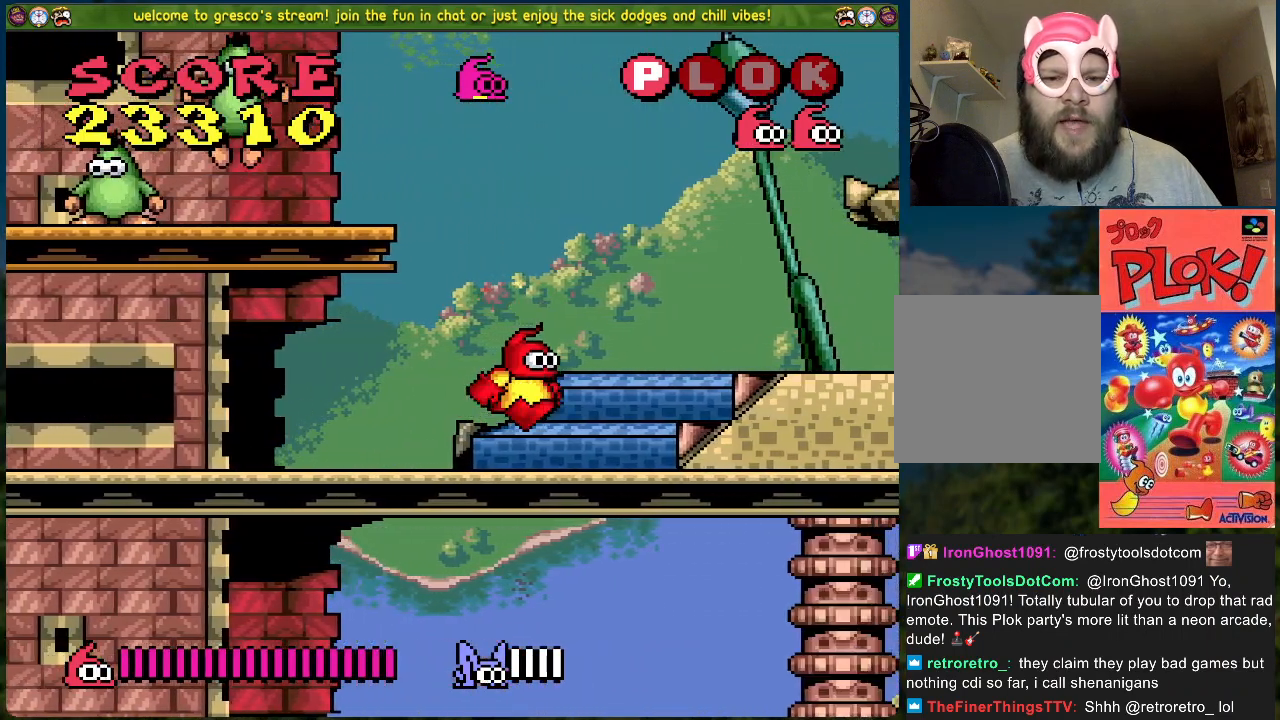
{"buttons": ["X", "DPAD_RIGHT"], "left_stick": "center", "events": [[101, "A", "down"], [402, "X", "down"], [418, "A", "up"]]}
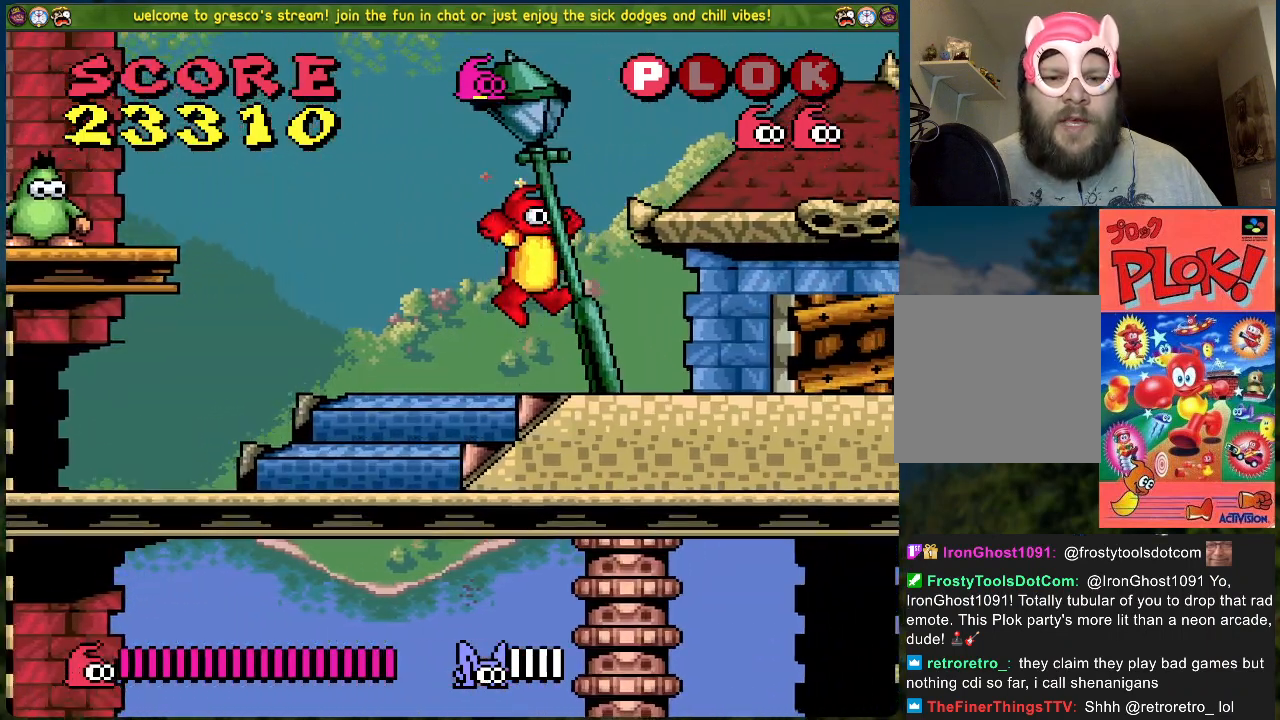
{"buttons": ["DPAD_RIGHT"], "left_stick": "center", "events": [[150, "X", "up"], [284, "DPAD_RIGHT", "up"], [451, "DPAD_RIGHT", "down"]]}
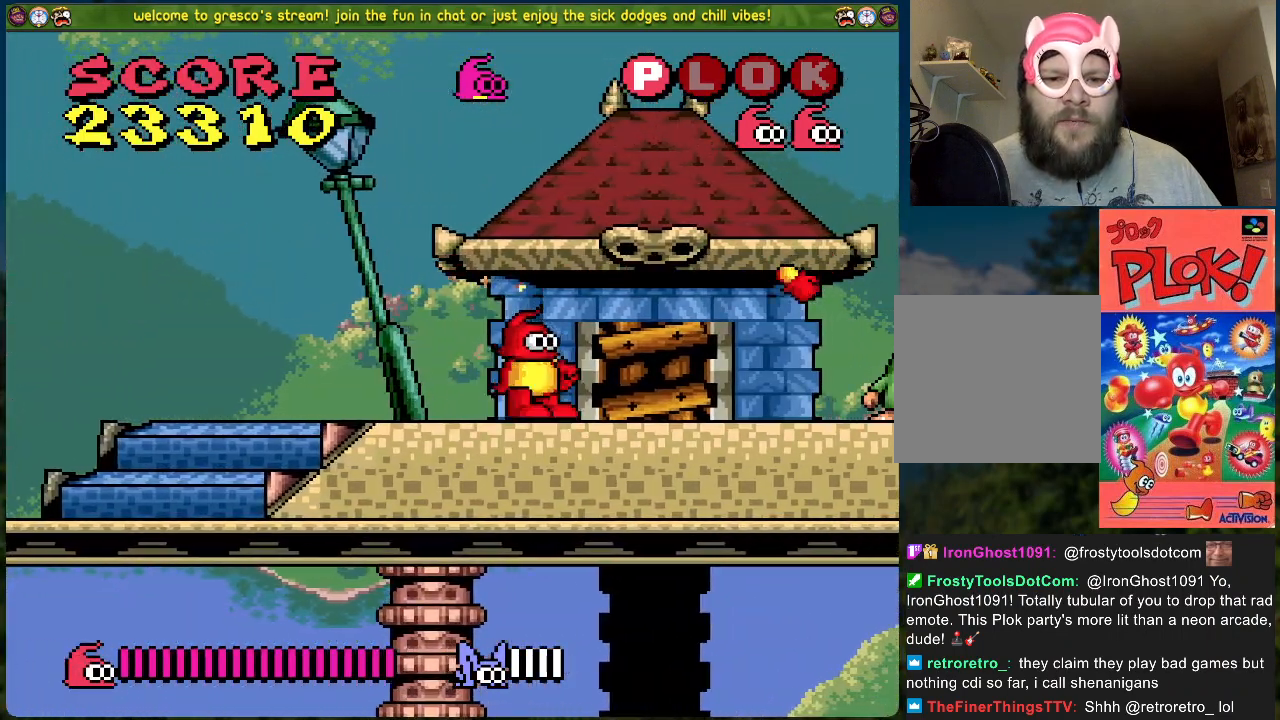
{"buttons": [], "left_stick": "center", "events": [[418, "DPAD_RIGHT", "up"]]}
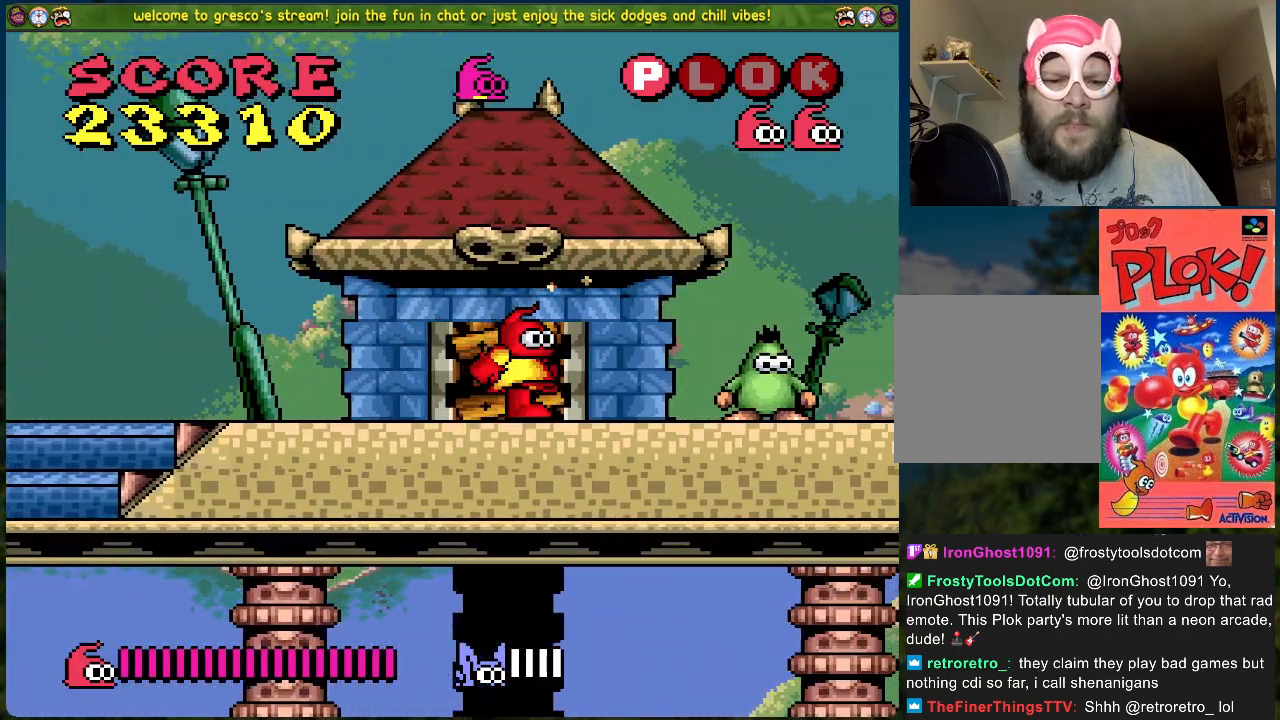
{"buttons": ["DPAD_RIGHT"], "left_stick": "center", "events": [[50, "X", "down"], [217, "X", "up"], [368, "DPAD_RIGHT", "down"]]}
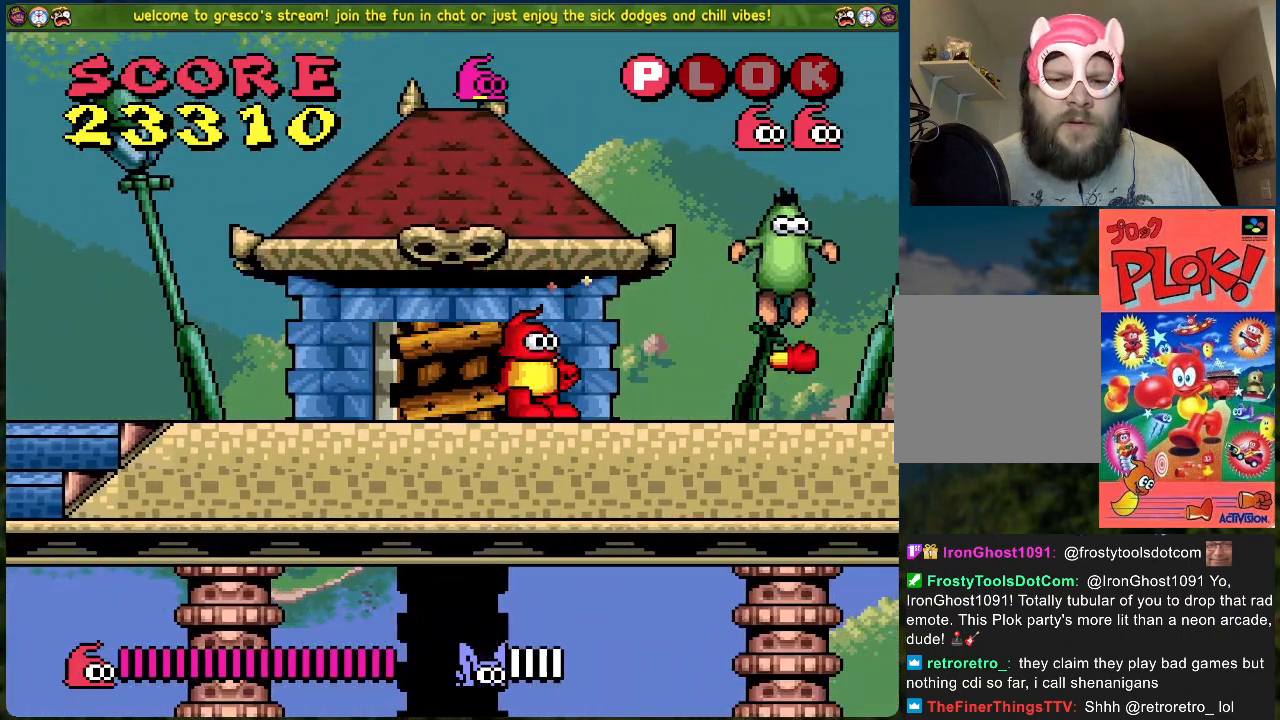
{"buttons": ["A"], "left_stick": "center", "events": [[151, "DPAD_RIGHT", "up"], [335, "A", "down"]]}
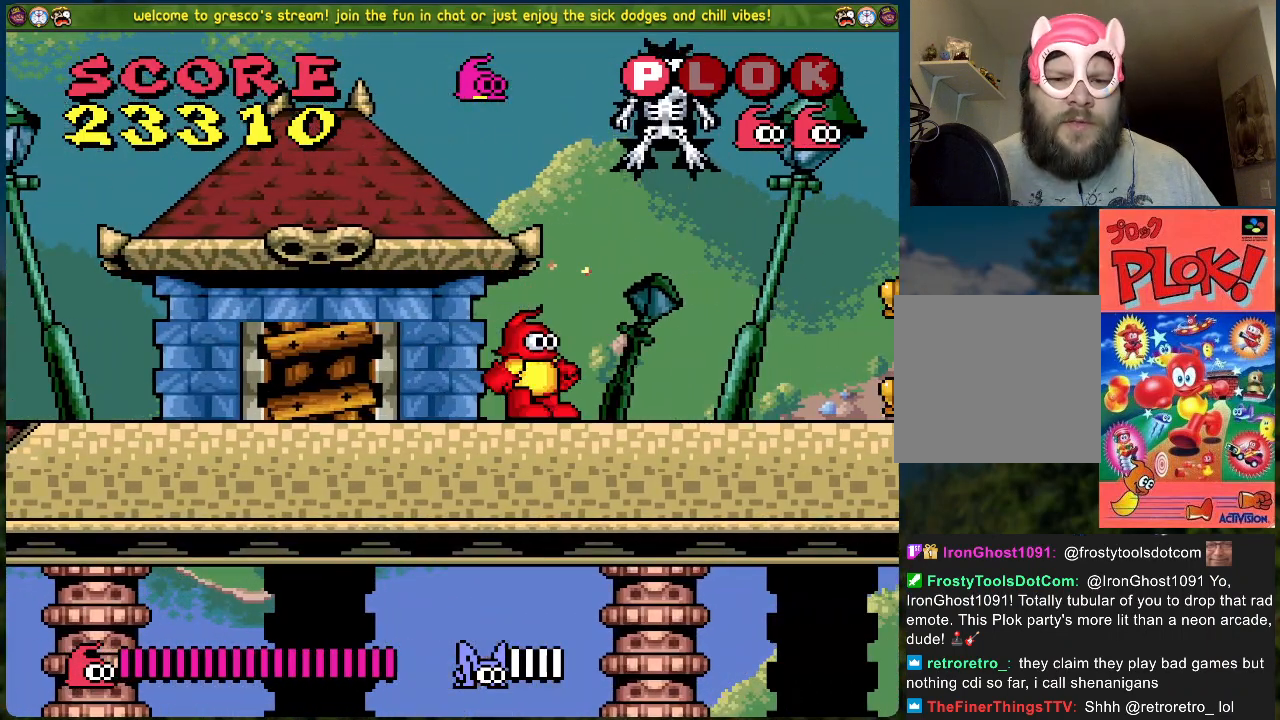
{"buttons": [], "left_stick": "center", "events": [[167, "X", "down"], [368, "A", "up"], [384, "X", "up"]]}
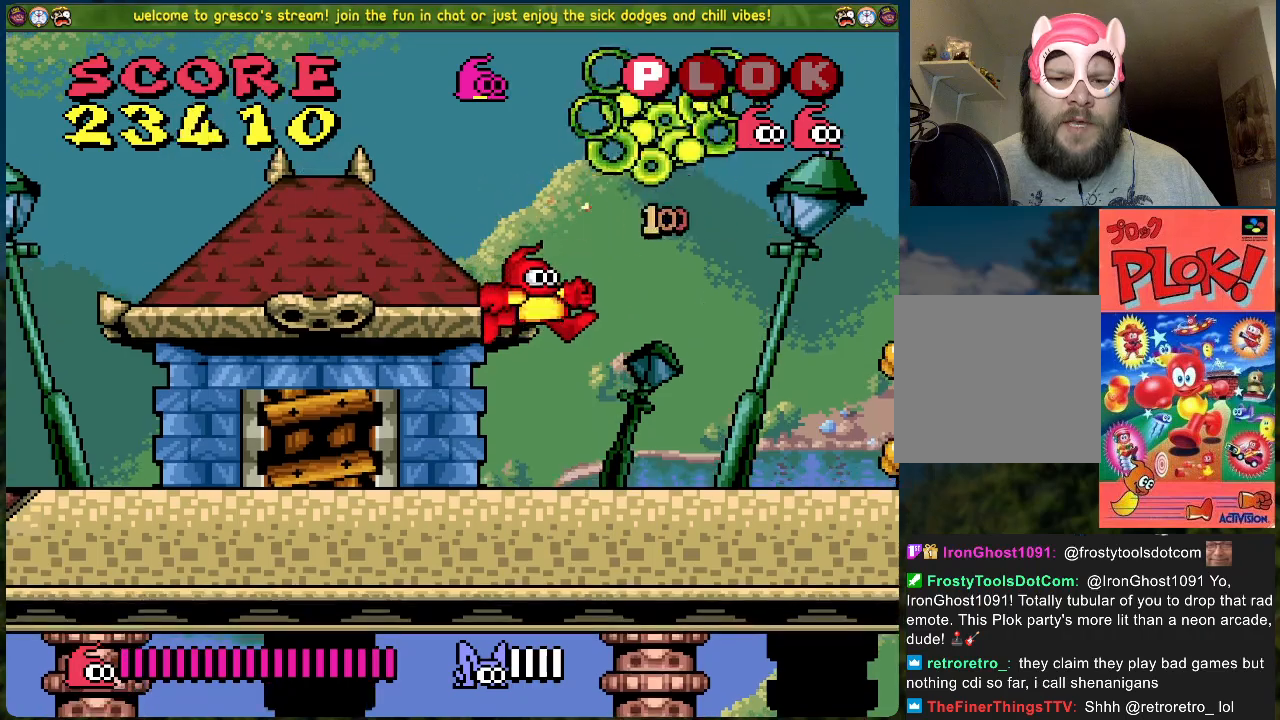
{"buttons": ["DPAD_RIGHT"], "left_stick": "center", "events": [[67, "DPAD_RIGHT", "down"]]}
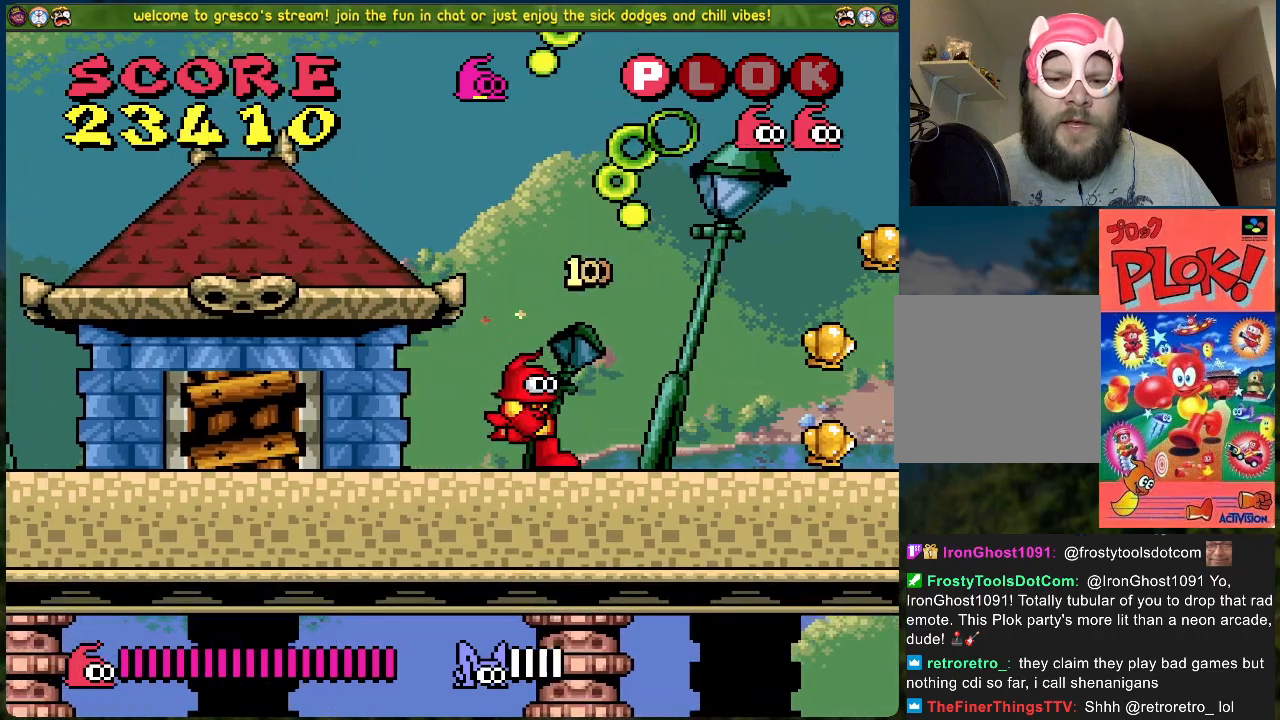
{"buttons": ["B", "DPAD_RIGHT"], "left_stick": "center", "events": [[468, "B", "down"]]}
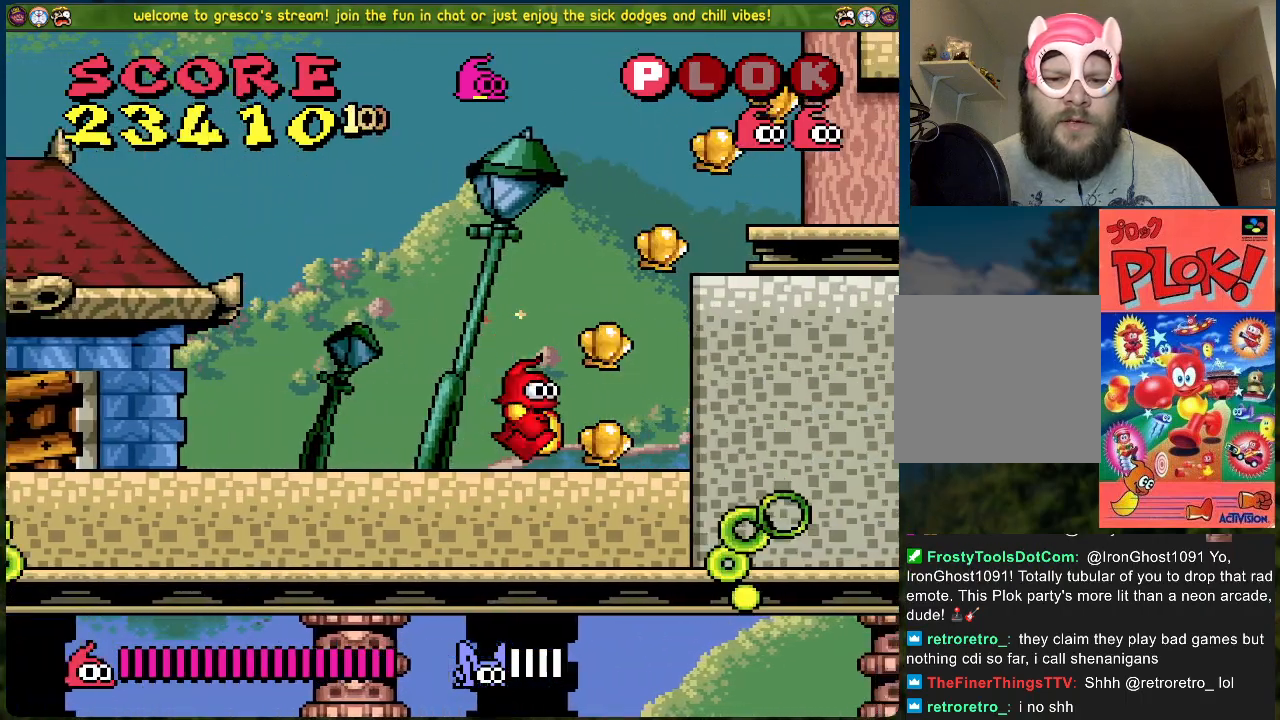
{"buttons": ["DPAD_RIGHT"], "left_stick": "center", "events": [[468, "B", "up"]]}
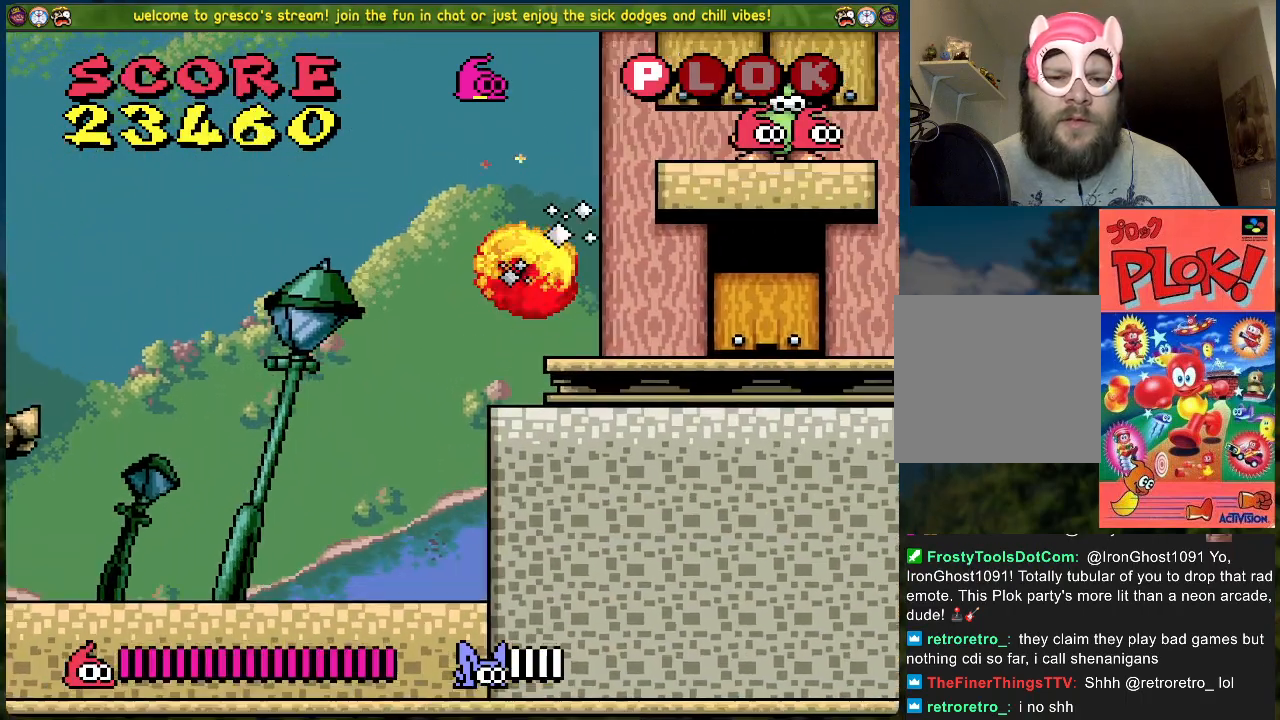
{"buttons": [], "left_stick": "center", "events": [[33, "DPAD_RIGHT", "up"], [217, "START", "down"], [418, "START", "up"]]}